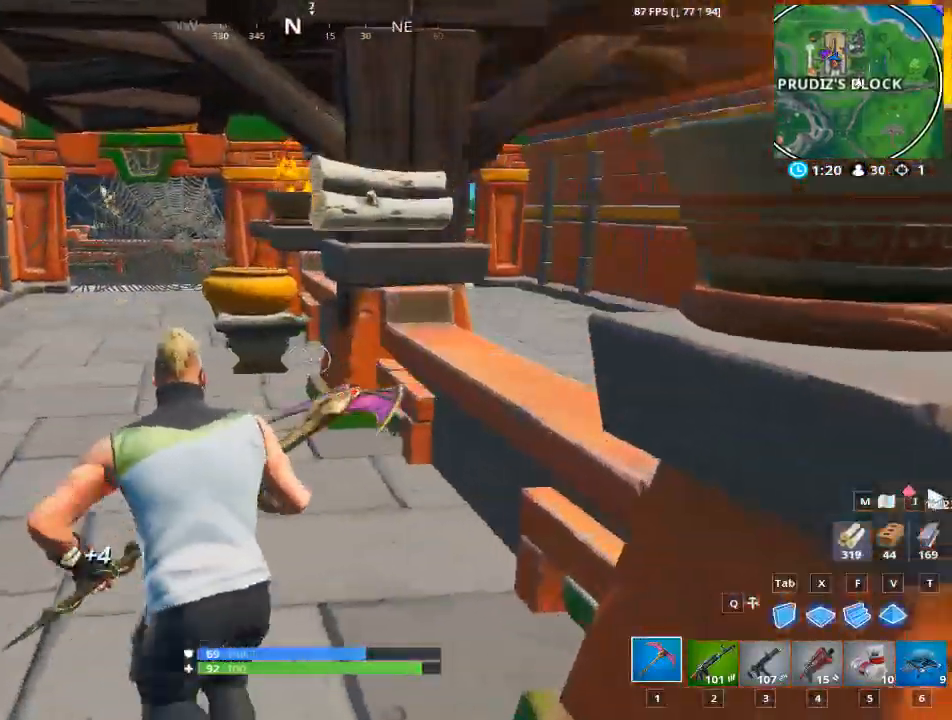
Gameplay with keyboard and mouse; each line is a JSON object with the keys and mouse buttons held at the frame after it. "events" lists presses ("down") and releases ("up") of "1", "2", "3", "4", "5", "a", "alt", "c", "caps_lock", "ctrl", "d", "e", "f", "g", "q", "r", "s", "shift", "space", "t", "tab", "v", "w", "x", "z", "mouse_left", "mouse_wheel" and "mouse_right" between this image and that frame as [ms after this image, input, new state], when the widget could be followed in between. "mouse_left", "mouse_wheel", "mouse_right" = the "left", "wheel", "right" buttons of the "mouse" list. No other keys are recorded. "wheel" means that the mouse wheel is clicked or scrolled. "mouse_move" is the direction in which the mouse moves at that frame (one of eight, or "still"), when it could be read.
{"keys": ["a", "w"], "mouse": [], "mouse_move": "still", "events": [[34, "a", "up"], [401, "a", "down"]]}
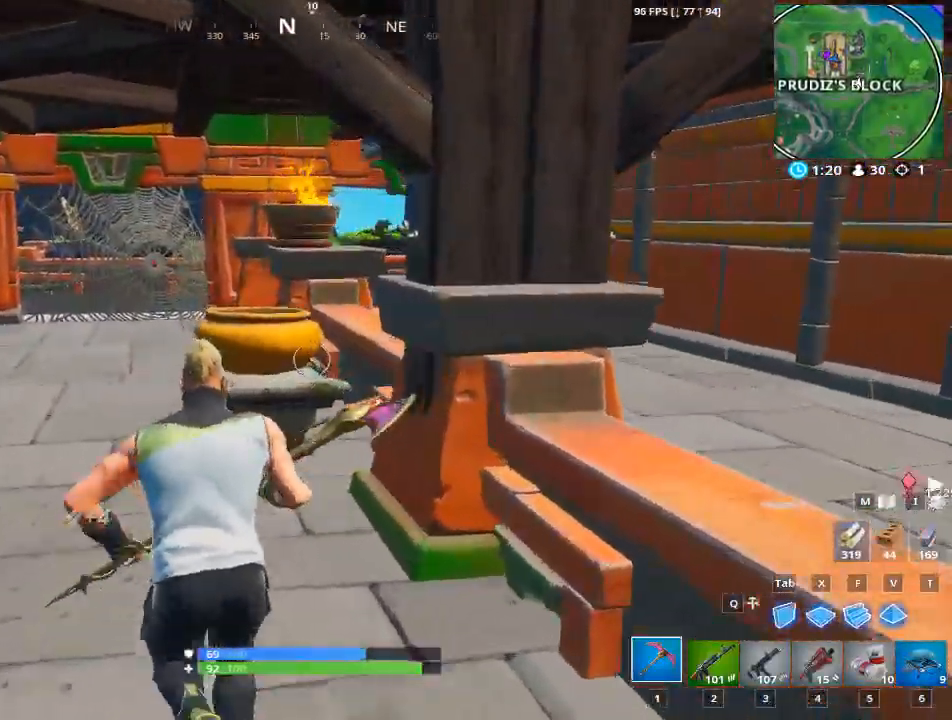
{"keys": ["a", "w"], "mouse": ["left"], "mouse_move": "still", "events": [[83, "mouse_left", "down"], [233, "a", "up"], [417, "a", "down"]]}
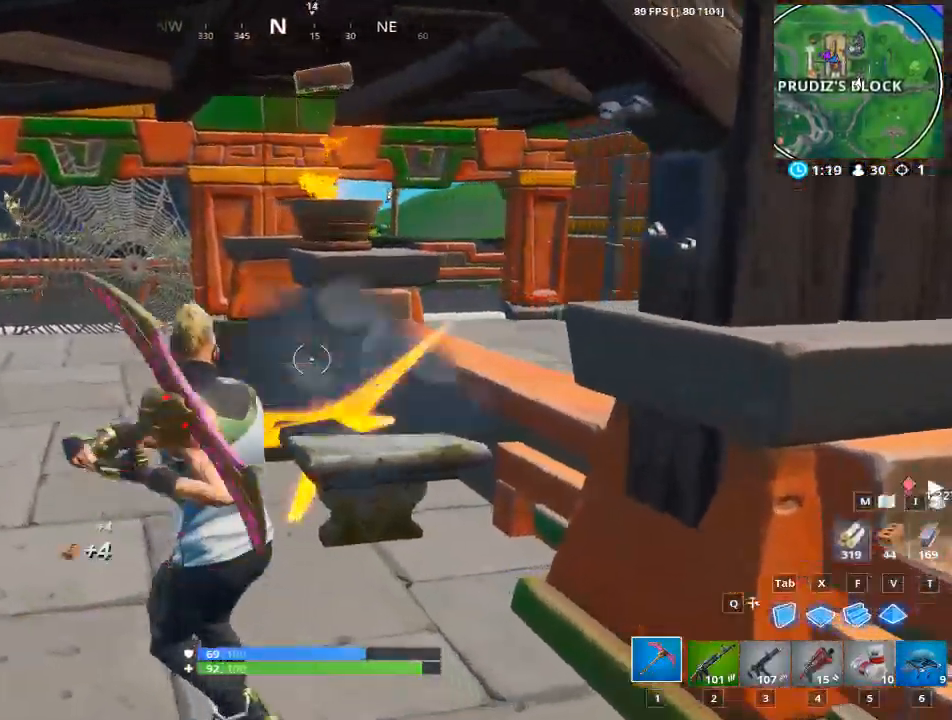
{"keys": ["a", "w"], "mouse": ["left"], "mouse_move": "still", "events": []}
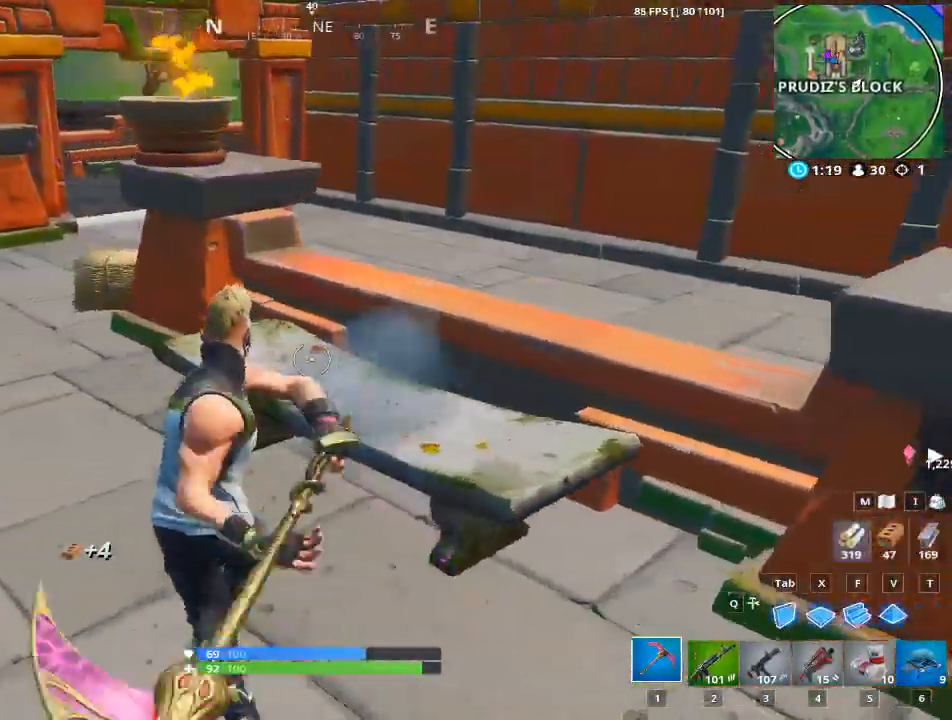
{"keys": ["a", "w"], "mouse": ["left"], "mouse_move": "up-left", "events": [[167, "w", "up"], [450, "w", "down"]]}
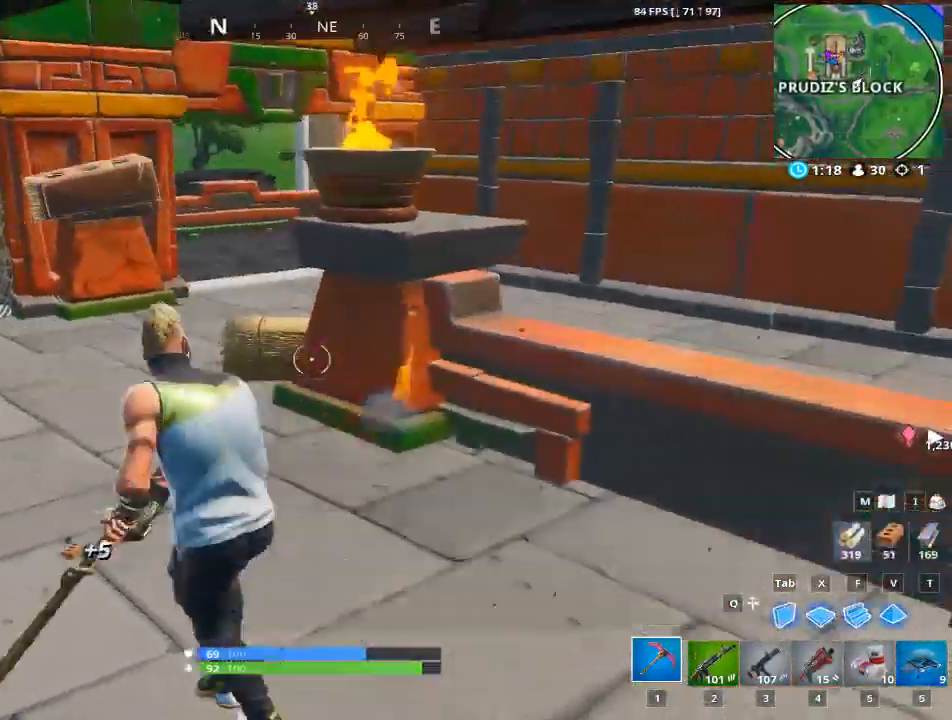
{"keys": ["w"], "mouse": ["left"], "mouse_move": "right", "events": [[84, "a", "up"]]}
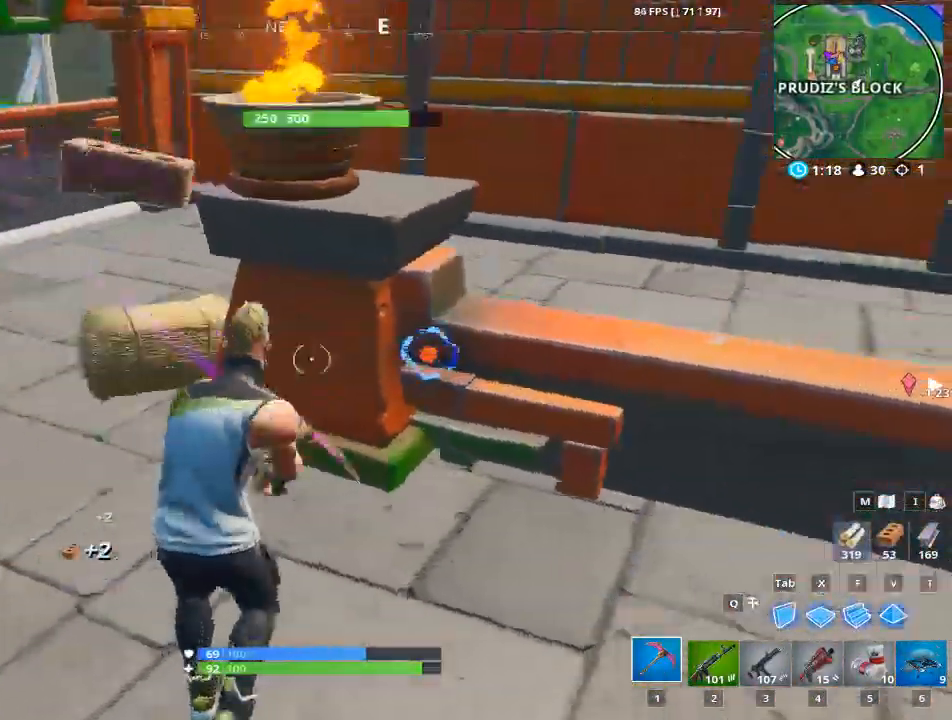
{"keys": ["a", "d", "s"], "mouse": ["left"], "mouse_move": "left", "events": [[67, "a", "down"], [117, "w", "up"], [401, "s", "down"], [501, "d", "down"]]}
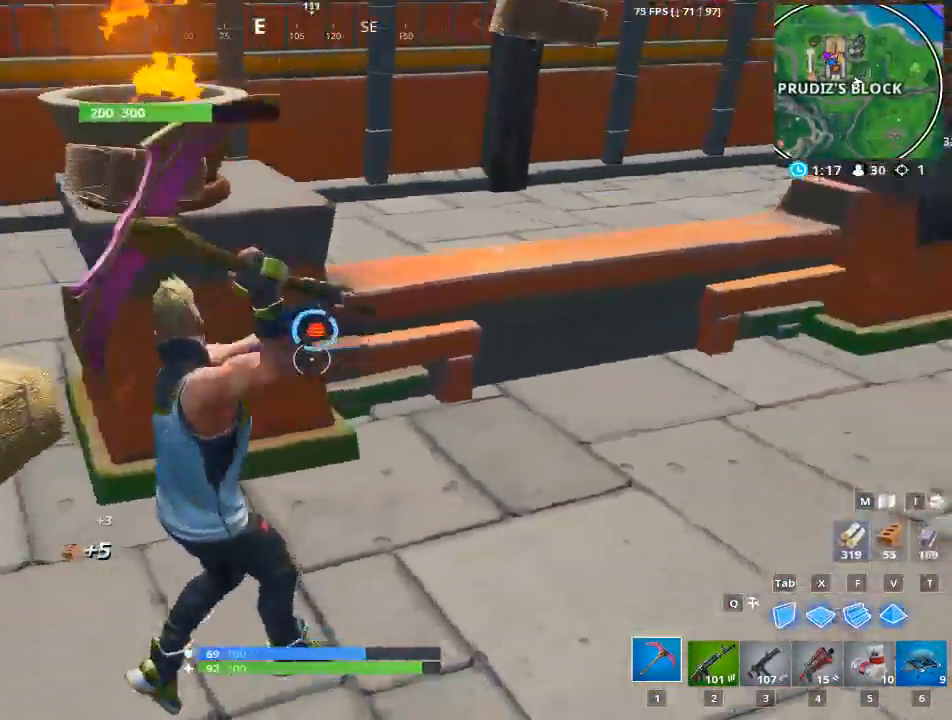
{"keys": ["d", "w"], "mouse": ["left"], "mouse_move": "left", "events": [[133, "a", "up"], [183, "s", "up"], [467, "w", "down"]]}
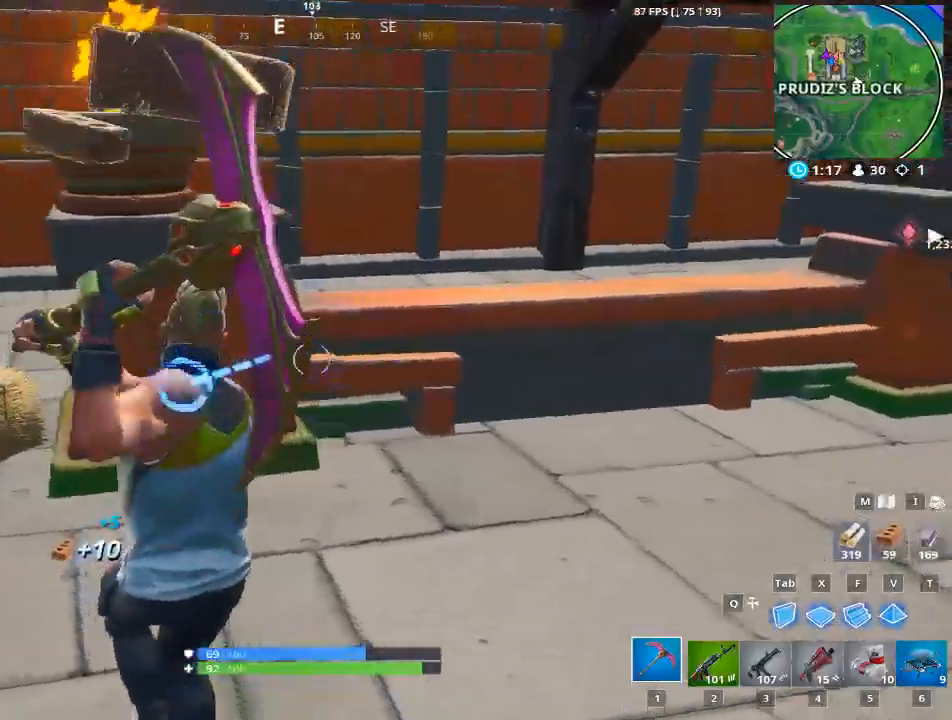
{"keys": ["a"], "mouse": ["left"], "mouse_move": "left", "events": [[250, "w", "up"], [284, "a", "down"], [284, "d", "up"]]}
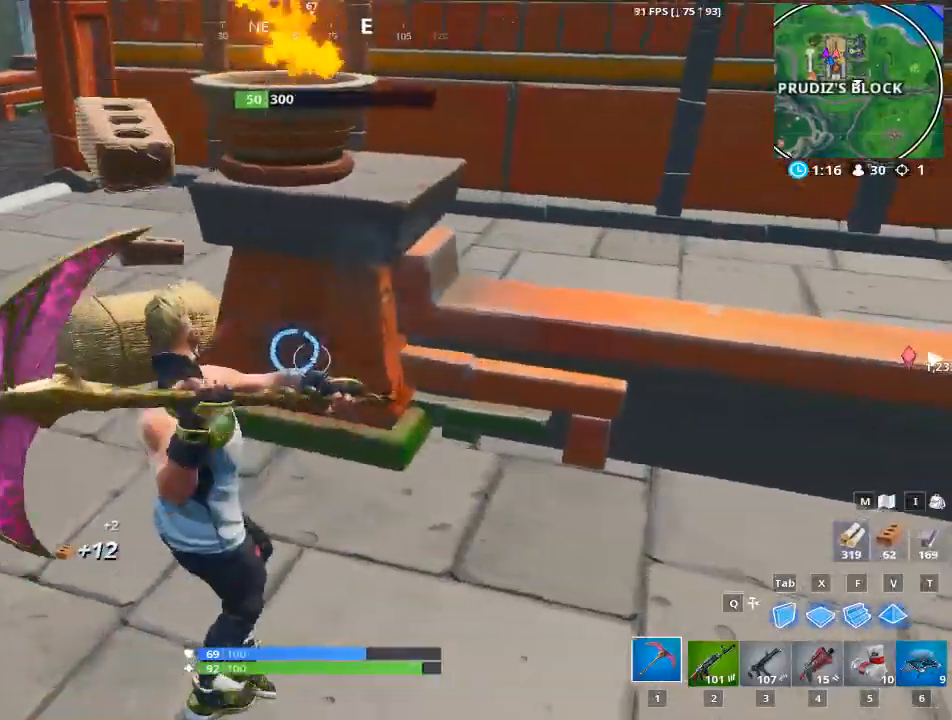
{"keys": ["a"], "mouse": ["left"], "mouse_move": "right", "events": []}
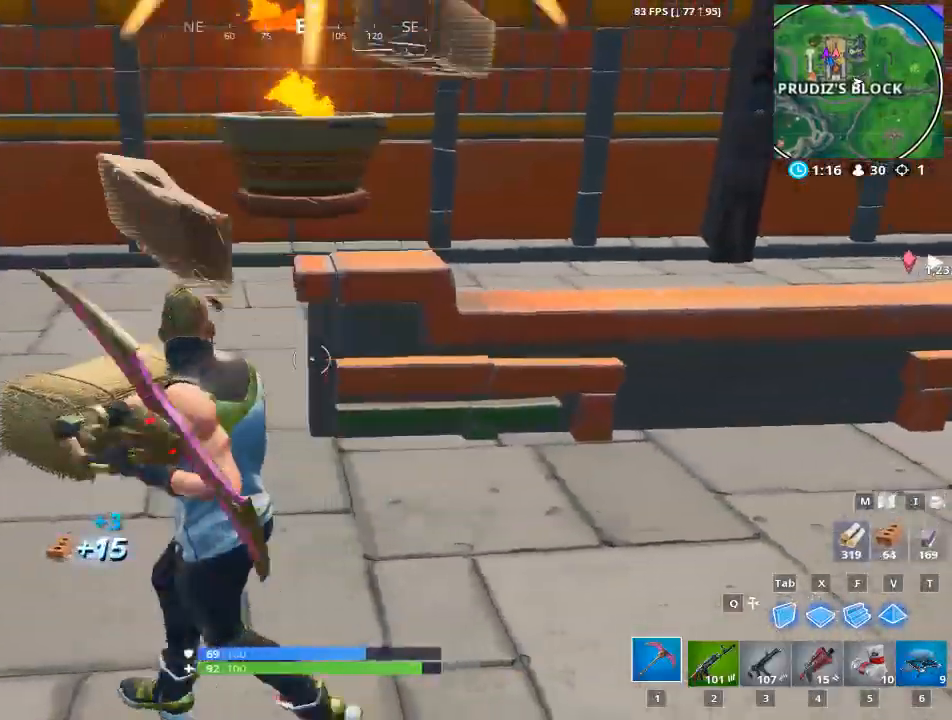
{"keys": [], "mouse": ["left"], "mouse_move": "up-right", "events": [[134, "a", "up"]]}
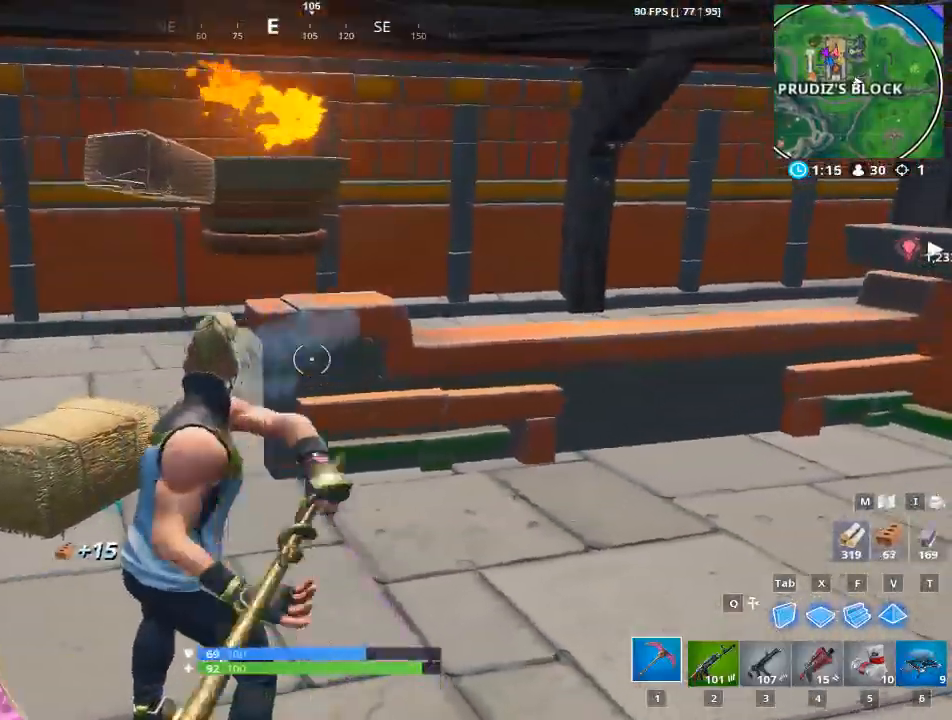
{"keys": ["w"], "mouse": [], "mouse_move": "still", "events": [[50, "a", "down"], [100, "mouse_left", "up"], [200, "w", "down"], [467, "a", "up"]]}
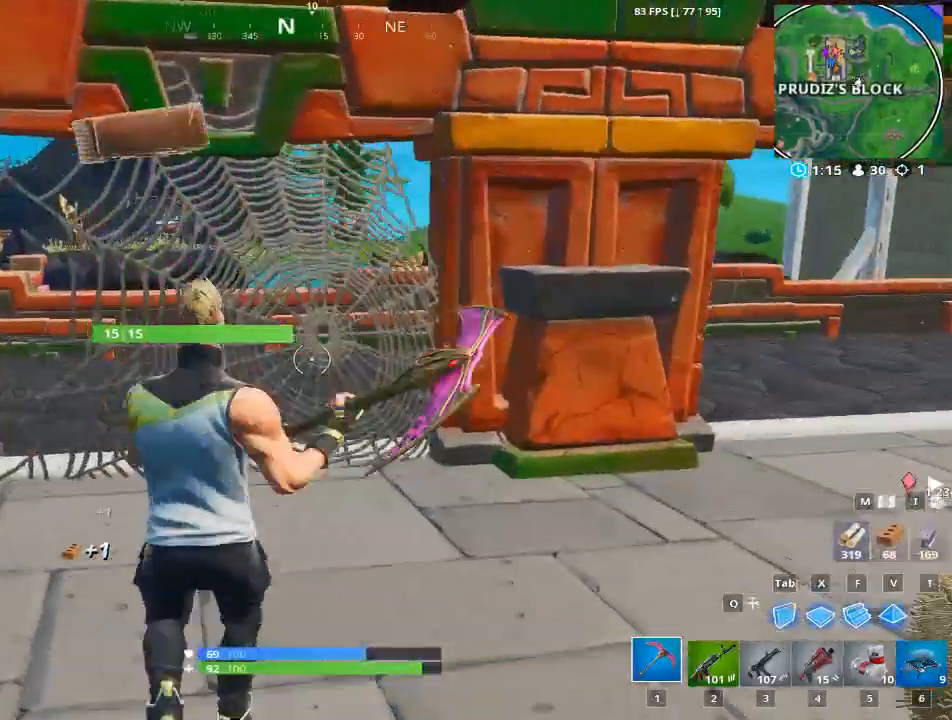
{"keys": ["w"], "mouse": [], "mouse_move": "still", "events": [[67, "mouse_left", "down"], [401, "mouse_left", "up"]]}
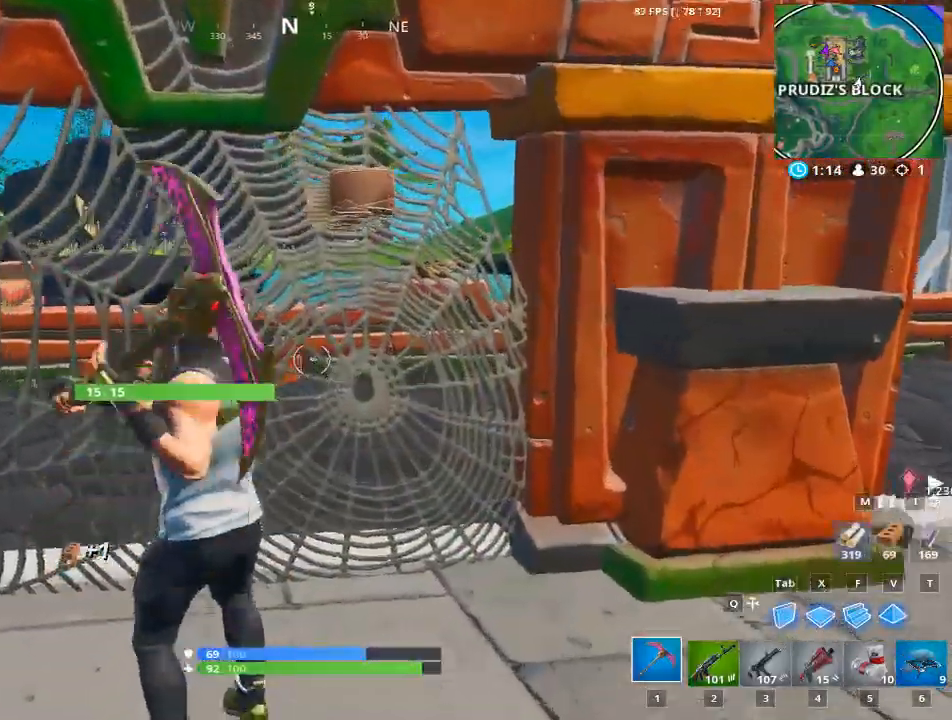
{"keys": ["w"], "mouse": [], "mouse_move": "still", "events": [[133, "1", "down"], [317, "1", "up"]]}
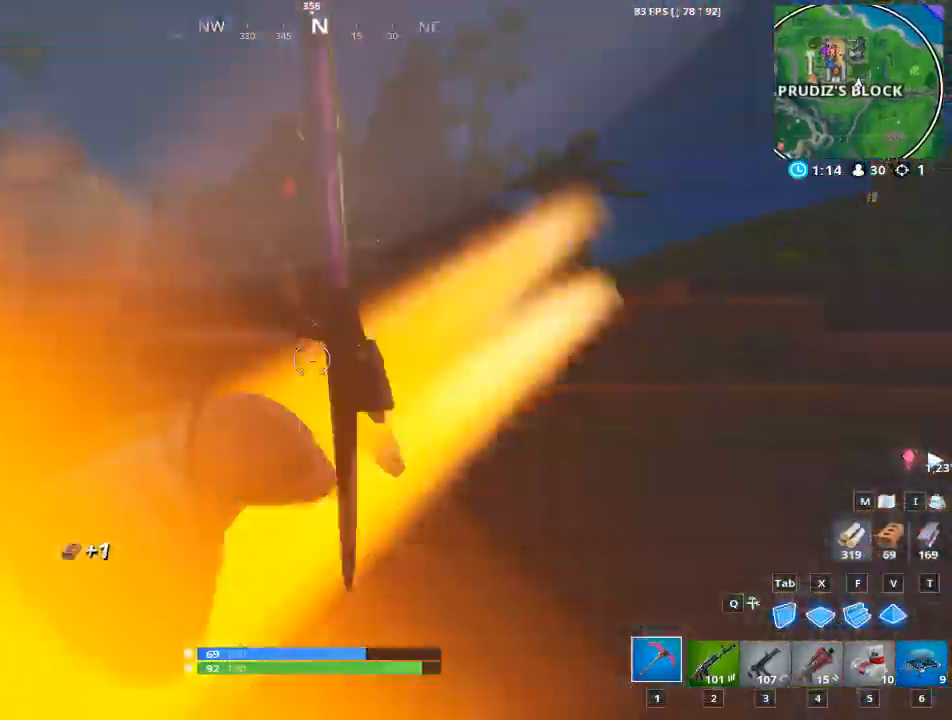
{"keys": ["a", "w"], "mouse": [], "mouse_move": "still", "events": [[384, "a", "down"]]}
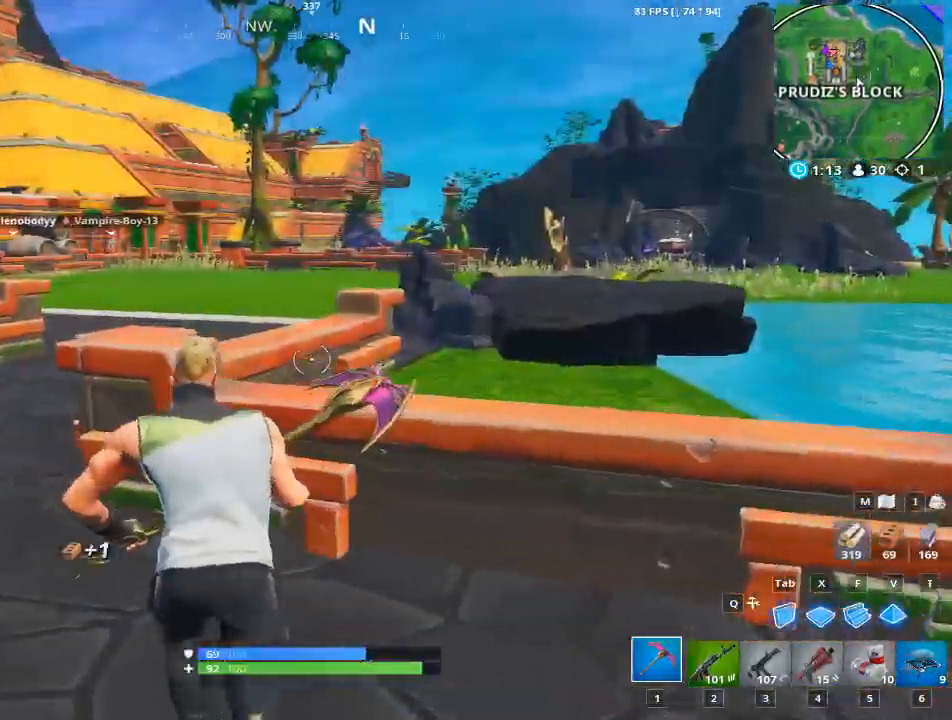
{"keys": ["w"], "mouse": [], "mouse_move": "still", "events": [[66, "space", "down"], [116, "a", "up"], [250, "space", "up"]]}
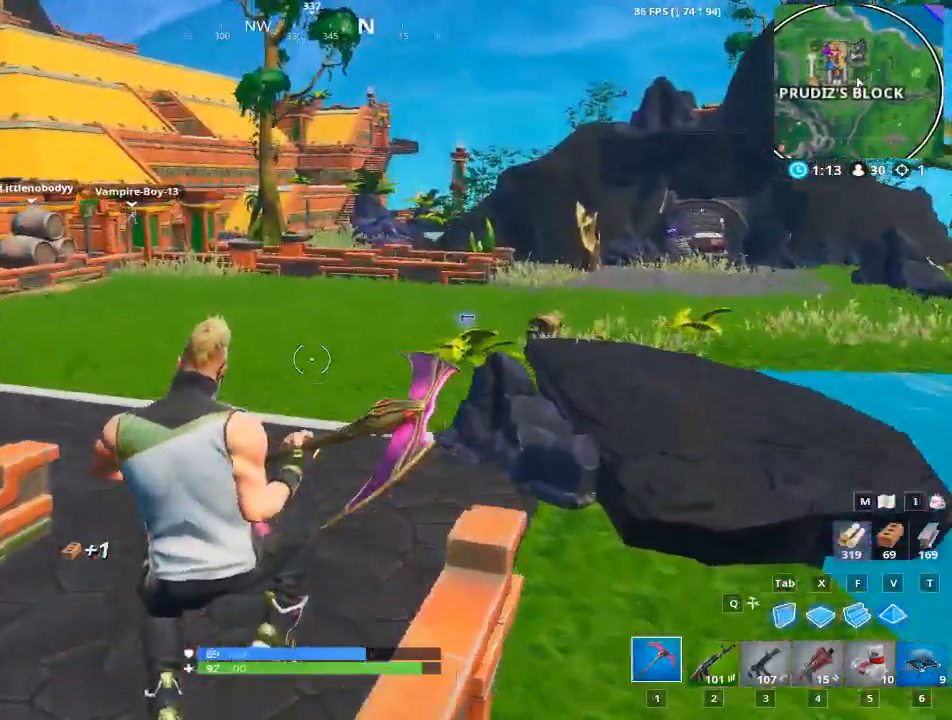
{"keys": ["w"], "mouse": [], "mouse_move": "right", "events": []}
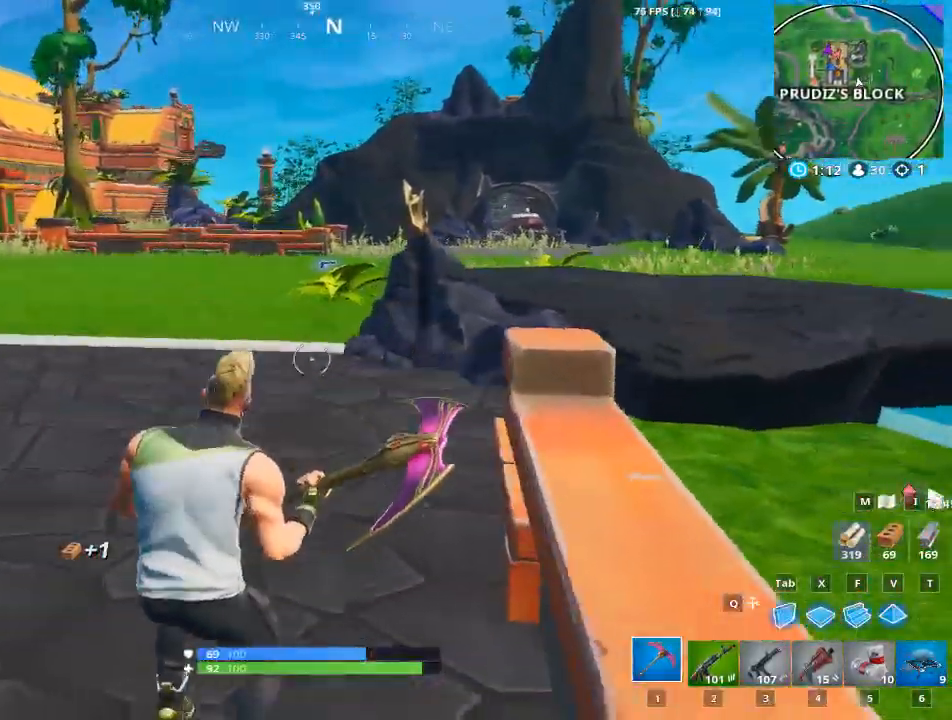
{"keys": ["space", "w"], "mouse": [], "mouse_move": "still", "events": [[283, "space", "down"]]}
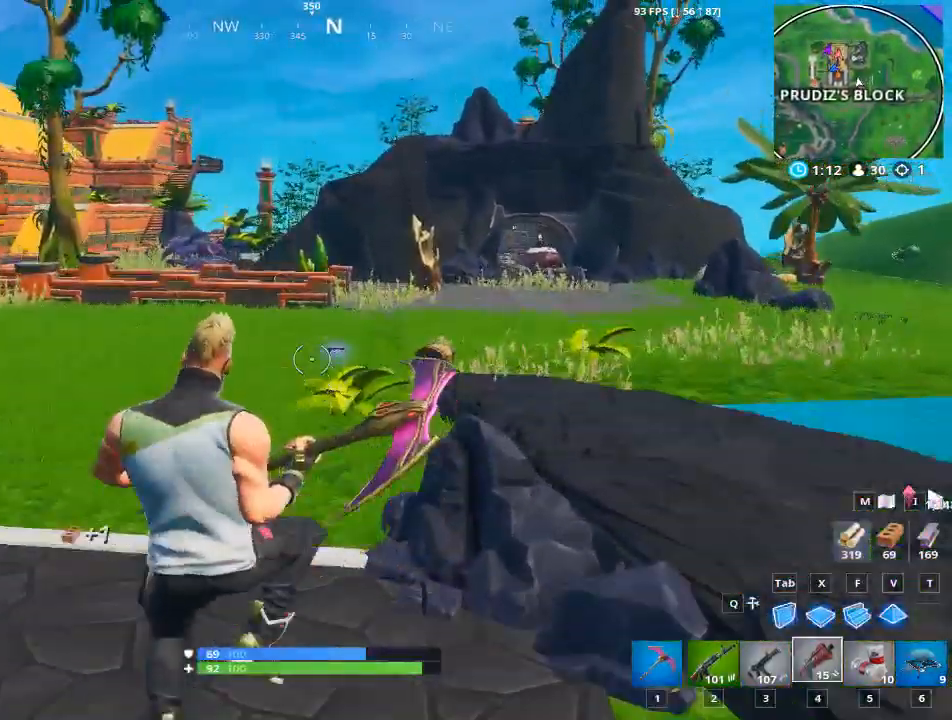
{"keys": ["w"], "mouse": [], "mouse_move": "still", "events": [[117, "space", "up"]]}
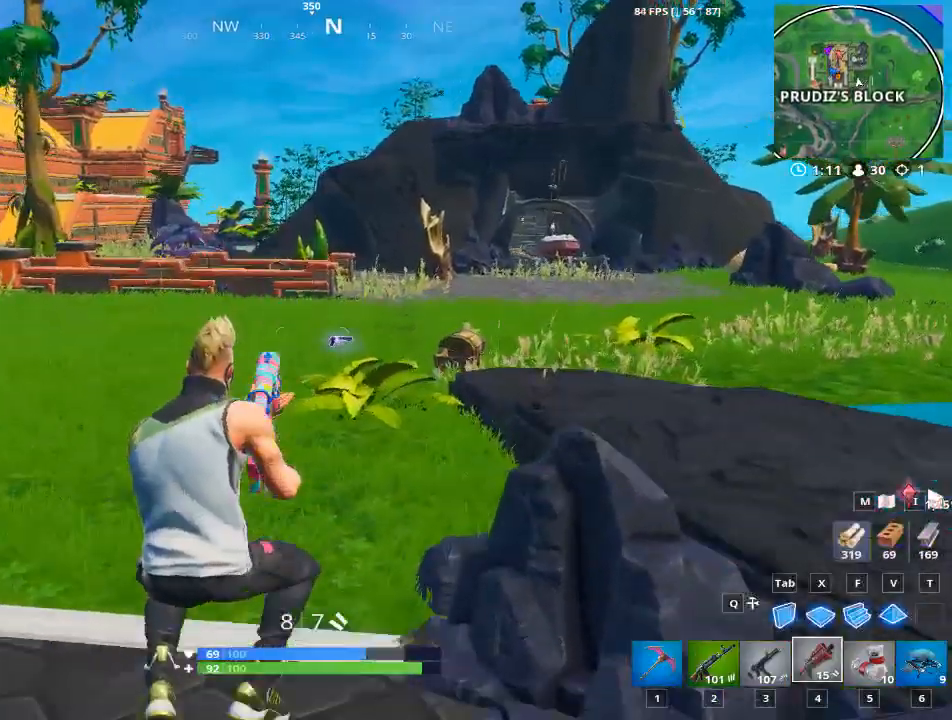
{"keys": ["space", "w"], "mouse": [], "mouse_move": "right", "events": [[367, "space", "down"]]}
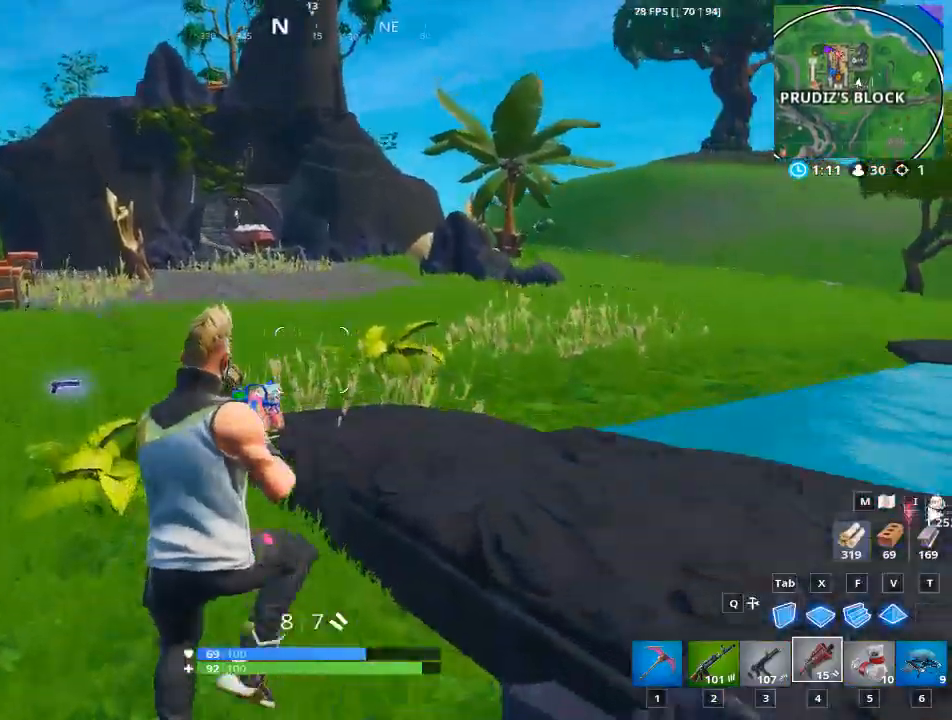
{"keys": ["w"], "mouse": [], "mouse_move": "down-left", "events": [[100, "space", "up"], [134, "1", "down"], [300, "1", "up"]]}
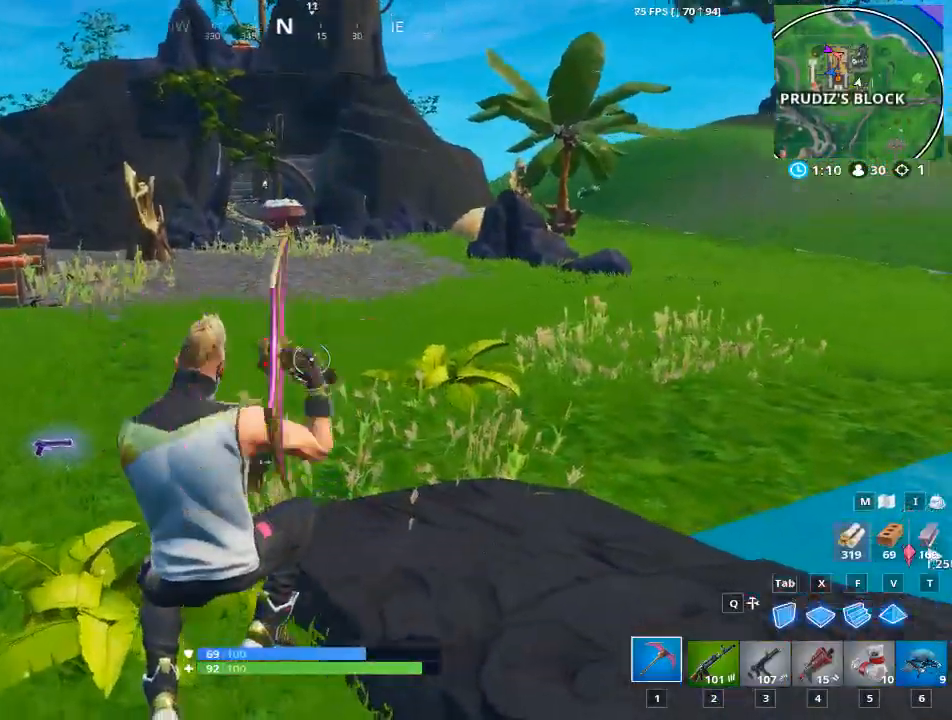
{"keys": ["space", "w"], "mouse": [], "mouse_move": "left", "events": [[400, "space", "down"]]}
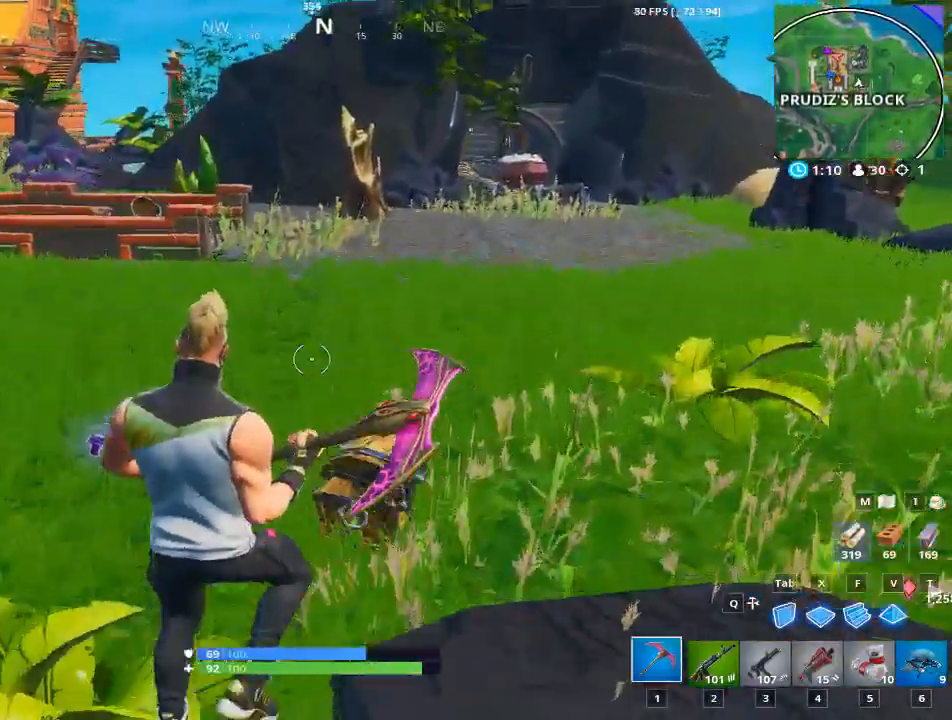
{"keys": ["d", "w"], "mouse": [], "mouse_move": "still", "events": [[84, "space", "up"], [217, "d", "down"]]}
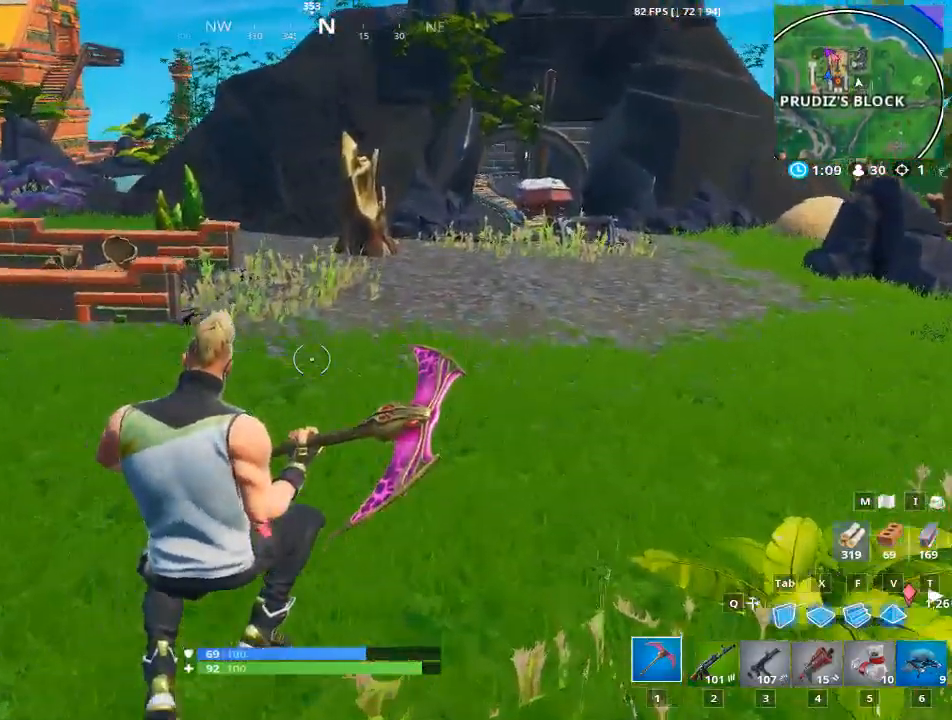
{"keys": ["d", "w"], "mouse": [], "mouse_move": "still", "events": []}
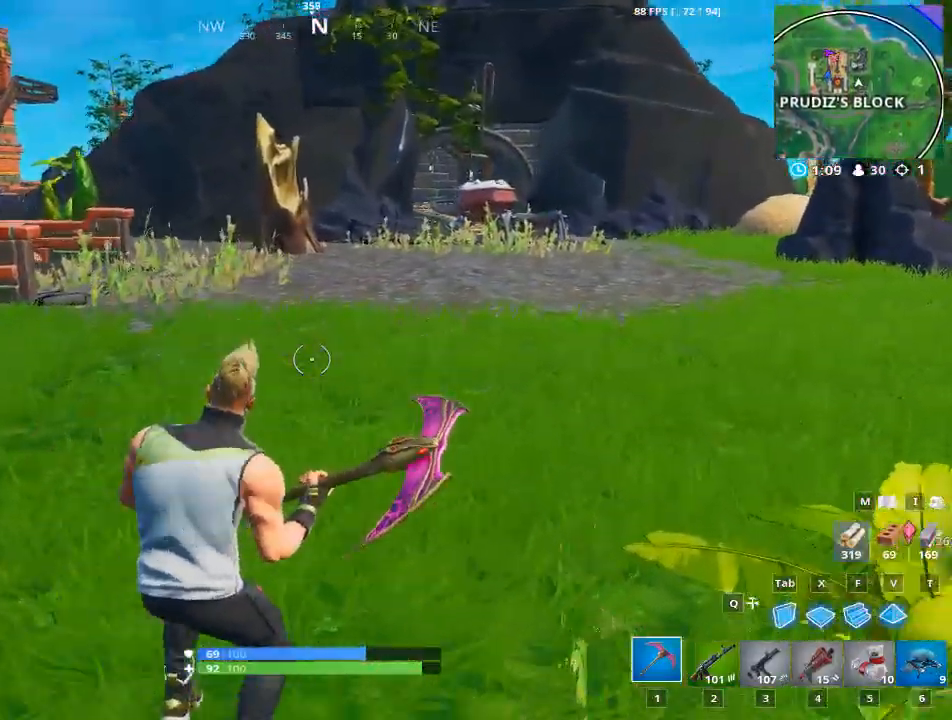
{"keys": ["d", "space", "w"], "mouse": [], "mouse_move": "left", "events": [[434, "space", "down"]]}
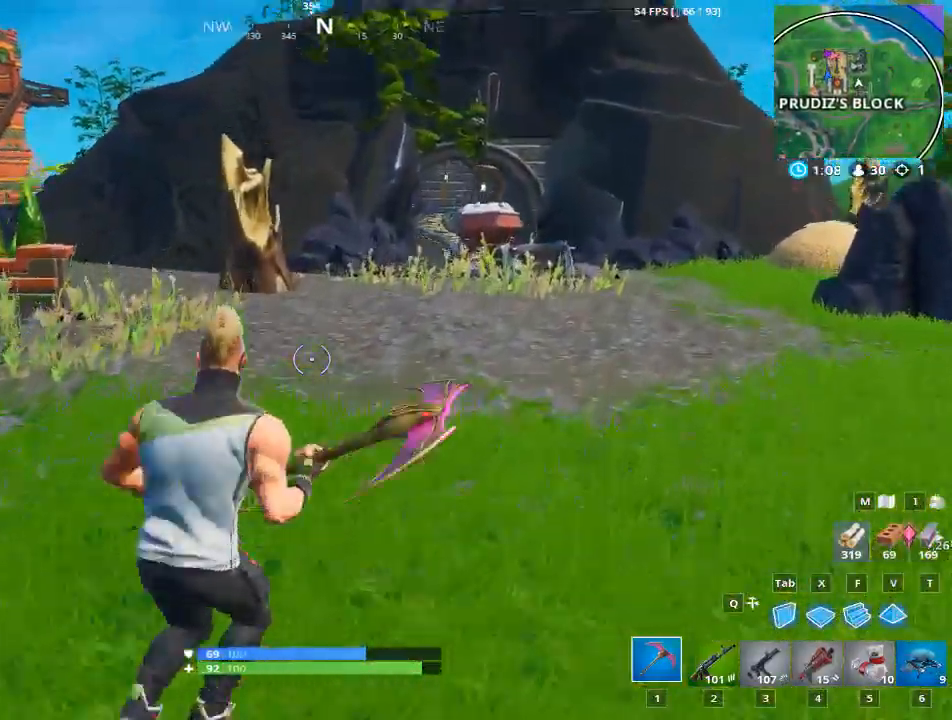
{"keys": ["w"], "mouse": [], "mouse_move": "still", "events": [[116, "space", "up"], [350, "d", "up"]]}
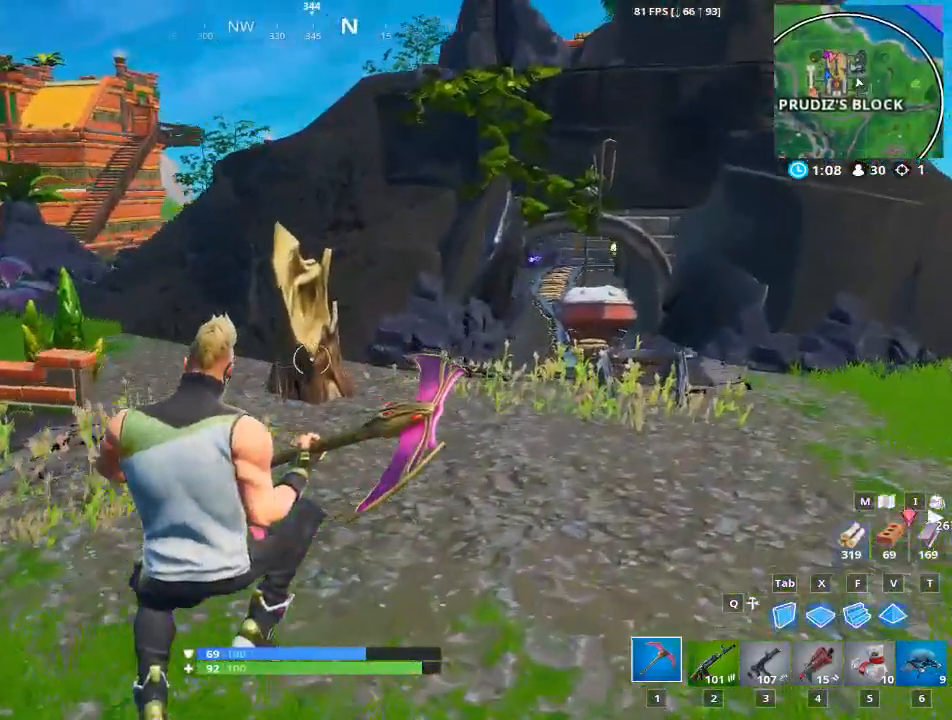
{"keys": ["w"], "mouse": [], "mouse_move": "right", "events": []}
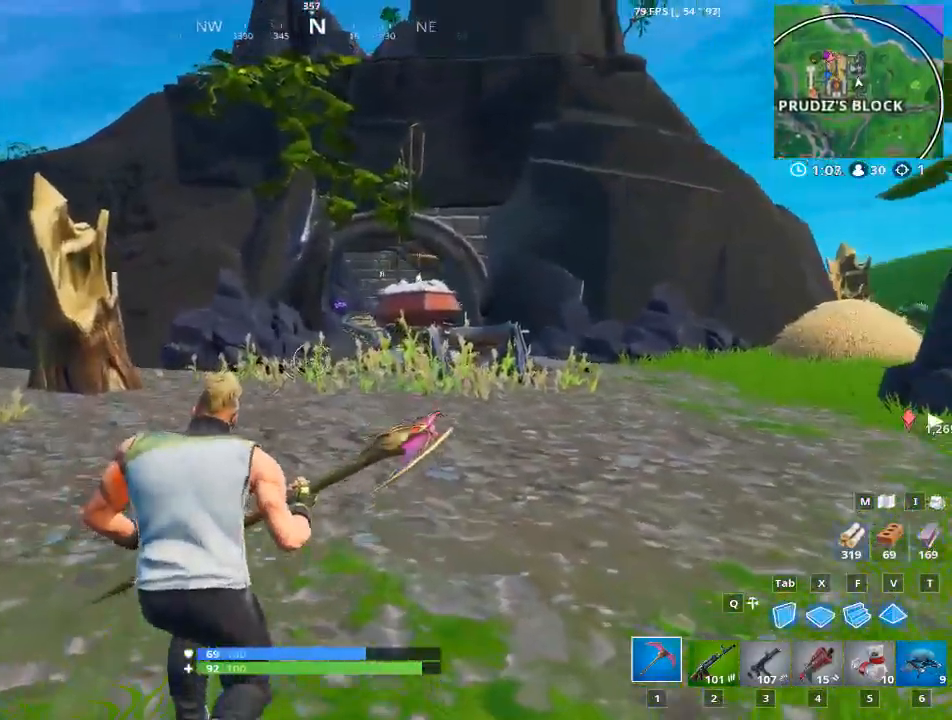
{"keys": ["w"], "mouse": [], "mouse_move": "still", "events": []}
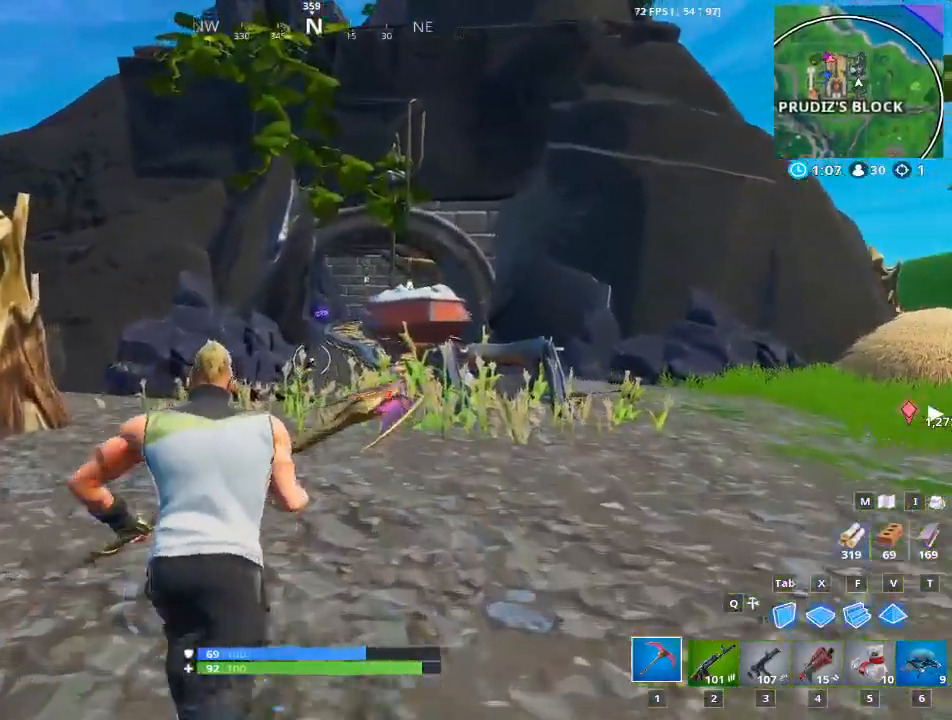
{"keys": ["w"], "mouse": [], "mouse_move": "still", "events": [[33, "space", "down"], [117, "a", "down"], [267, "space", "up"], [300, "a", "up"]]}
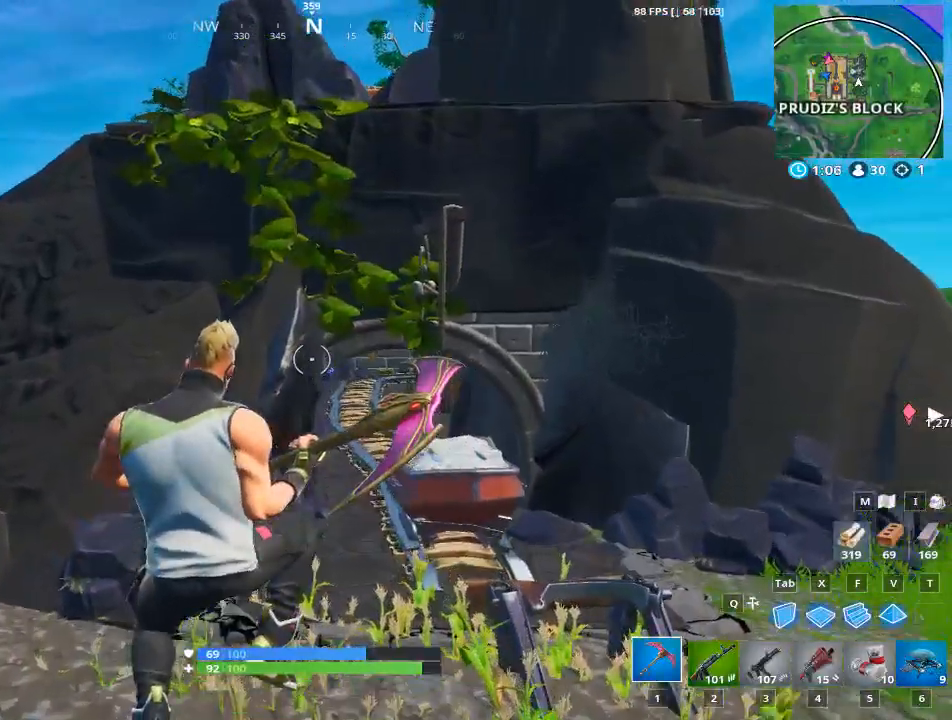
{"keys": ["w"], "mouse": [], "mouse_move": "right", "events": []}